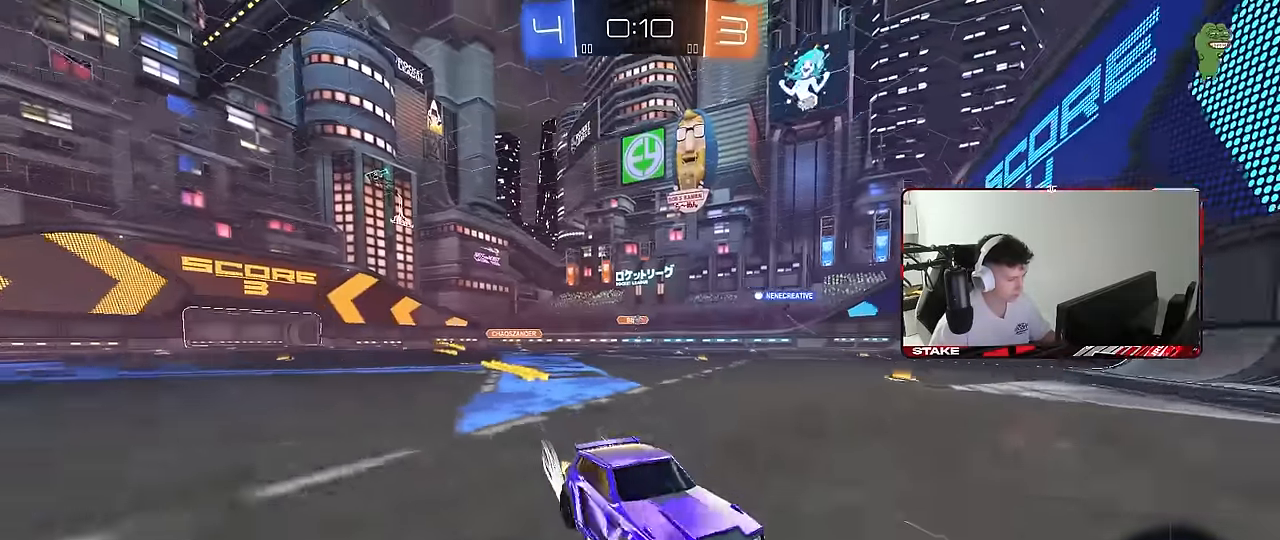
Gameplay with keyboard and mouse; each line is a JSON object with the keys and mouse buttons held at the frame after it. "events" lists presses ("down") and releases ("up") of "1", "2", "3", "4", "5", "a", "alt", "c", "caps_lock", "ctrl", "d", "e", "f", "g", "q", "r", "s", "shift", "space", "t", "tab", "v", "w", "x", "z", "mouse_left", "mouse_wheel" and "mouse_right" between this image and that frame as [ms after this image, input, new state], when the widget could be followed in between. "mouse_left", "mouse_wheel", "mouse_right" = the "left", "wheel", "right" buttons of the "mouse" list. No other keys are recorded. "wheel" means that the mouse wheel is clicked or scrolled. "mouse_move" is the direction in which the mouse moves at that frame (one of eight, or "still"), when it could be read.
{"keys": ["a", "shift", "w"], "mouse": [], "mouse_move": "still", "events": [[16, "shift", "up"], [66, "mouse_left", "down"], [266, "mouse_left", "up"], [500, "shift", "down"]]}
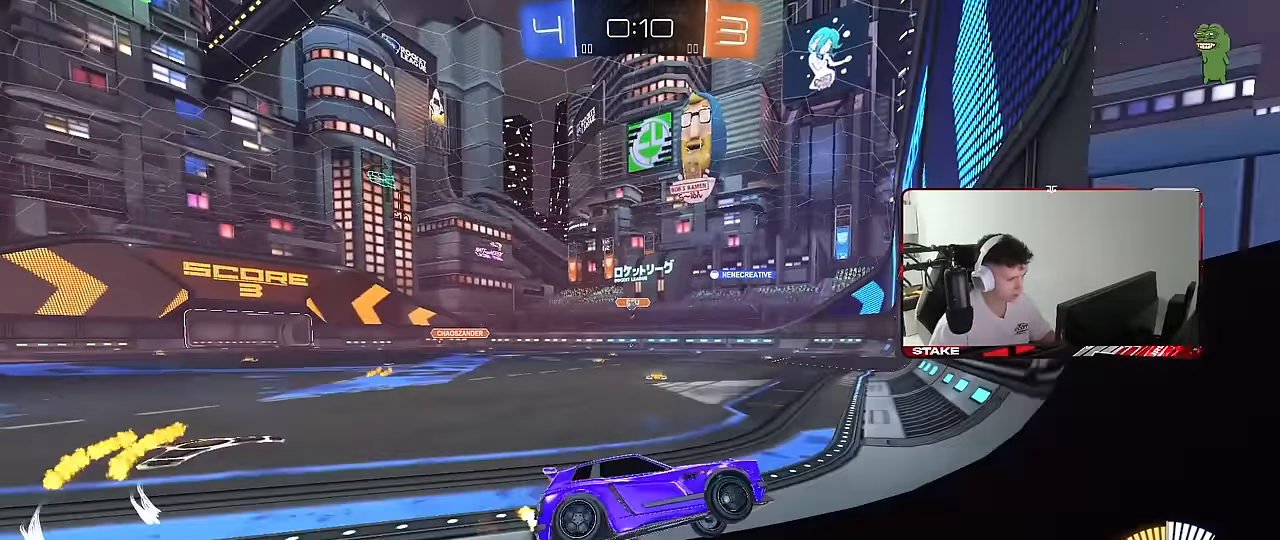
{"keys": [], "mouse": [], "mouse_move": "still", "events": [[83, "shift", "up"], [283, "a", "up"], [416, "w", "up"]]}
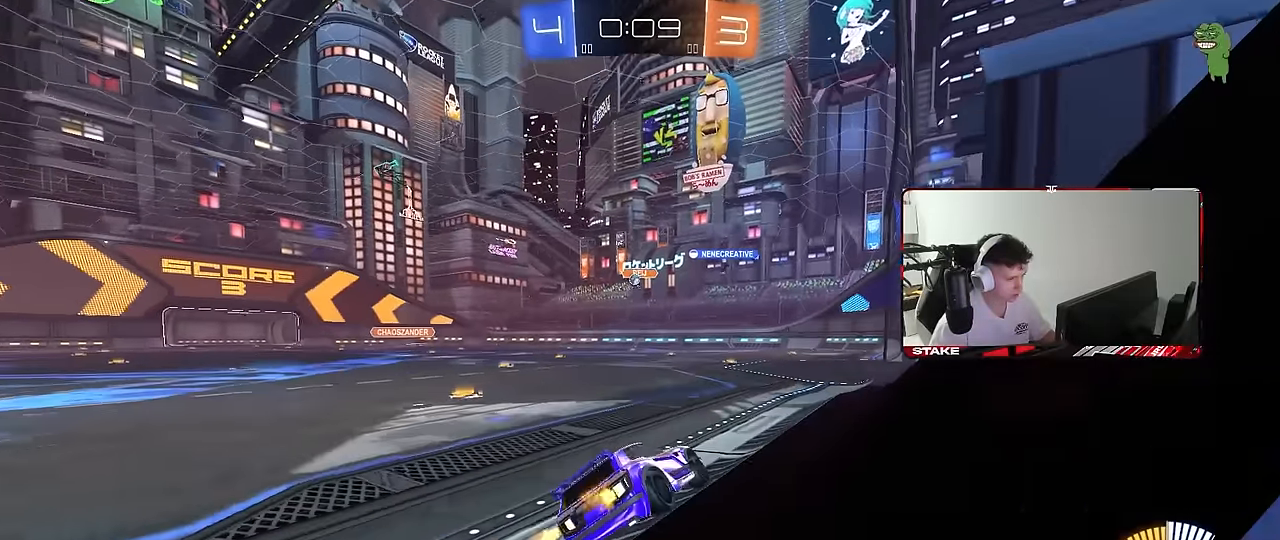
{"keys": ["d", "s"], "mouse": [], "mouse_move": "still", "events": [[50, "s", "down"], [150, "s", "up"], [333, "s", "down"], [433, "d", "down"]]}
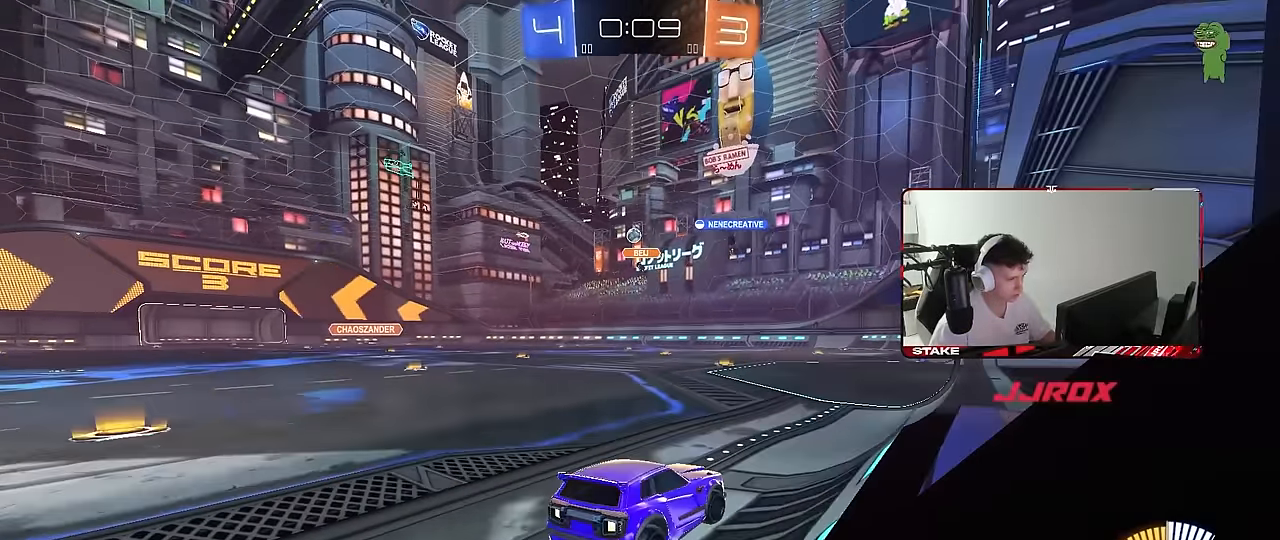
{"keys": [], "mouse": [], "mouse_move": "still", "events": [[33, "a", "down"], [33, "d", "up"], [66, "s", "up"], [116, "a", "up"], [350, "s", "down"], [400, "a", "down"], [450, "a", "up"], [500, "s", "up"]]}
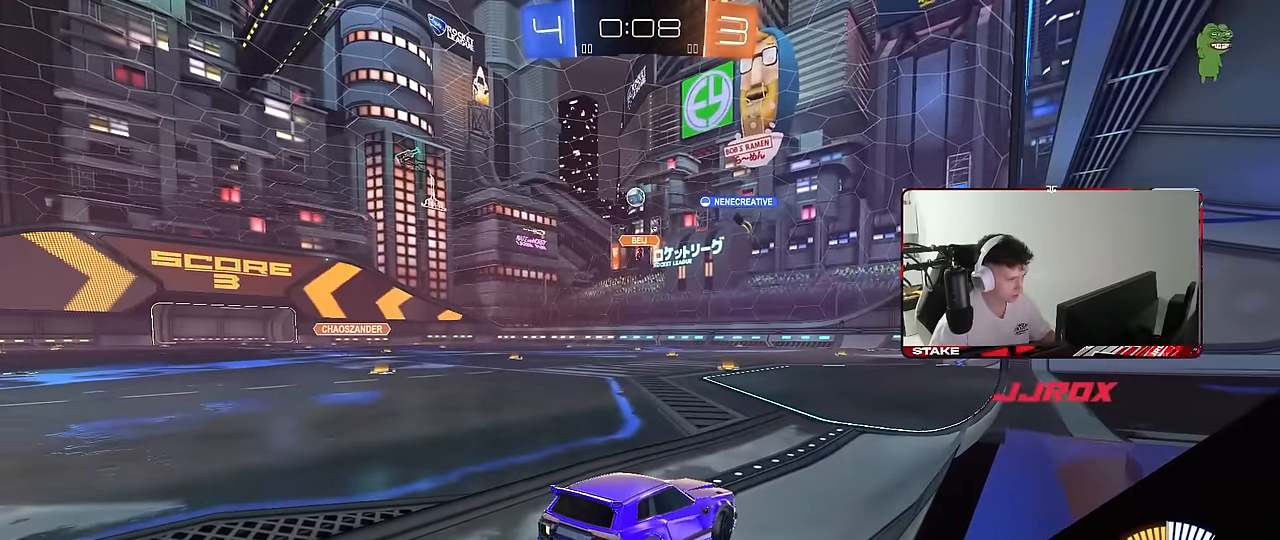
{"keys": ["a", "w"], "mouse": [], "mouse_move": "still", "events": [[133, "a", "down"], [133, "w", "down"], [316, "shift", "down"], [416, "shift", "up"]]}
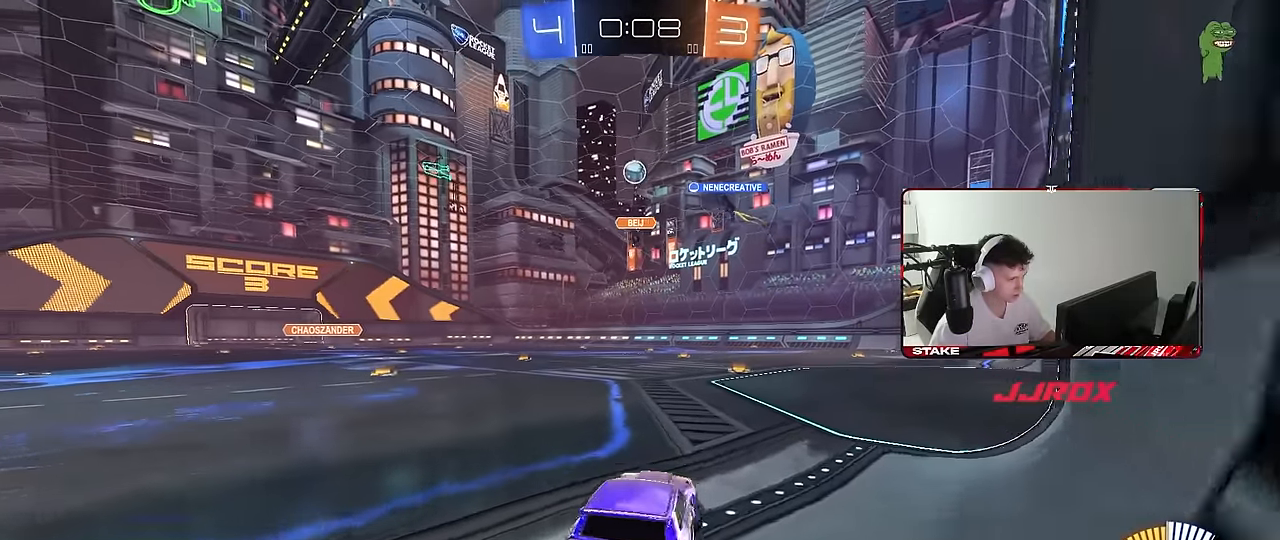
{"keys": ["a", "s"], "mouse": [], "mouse_move": "still", "events": [[100, "w", "up"], [150, "a", "up"], [150, "s", "down"], [200, "d", "down"], [283, "d", "up"], [383, "a", "down"]]}
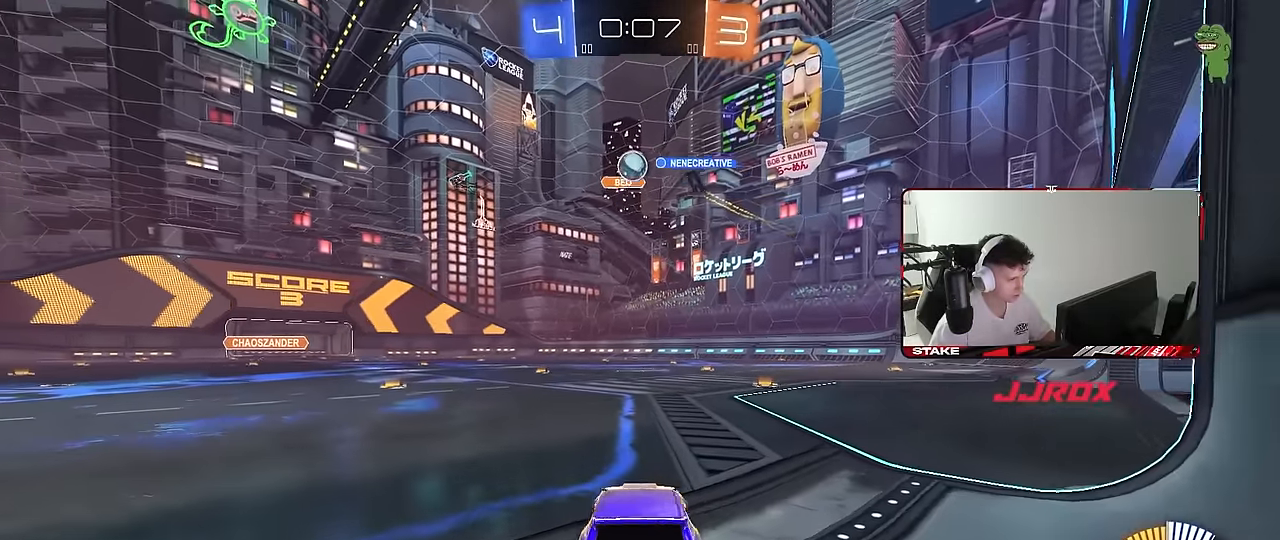
{"keys": ["s"], "mouse": [], "mouse_move": "still", "events": [[66, "a", "up"], [166, "d", "down"], [500, "d", "up"]]}
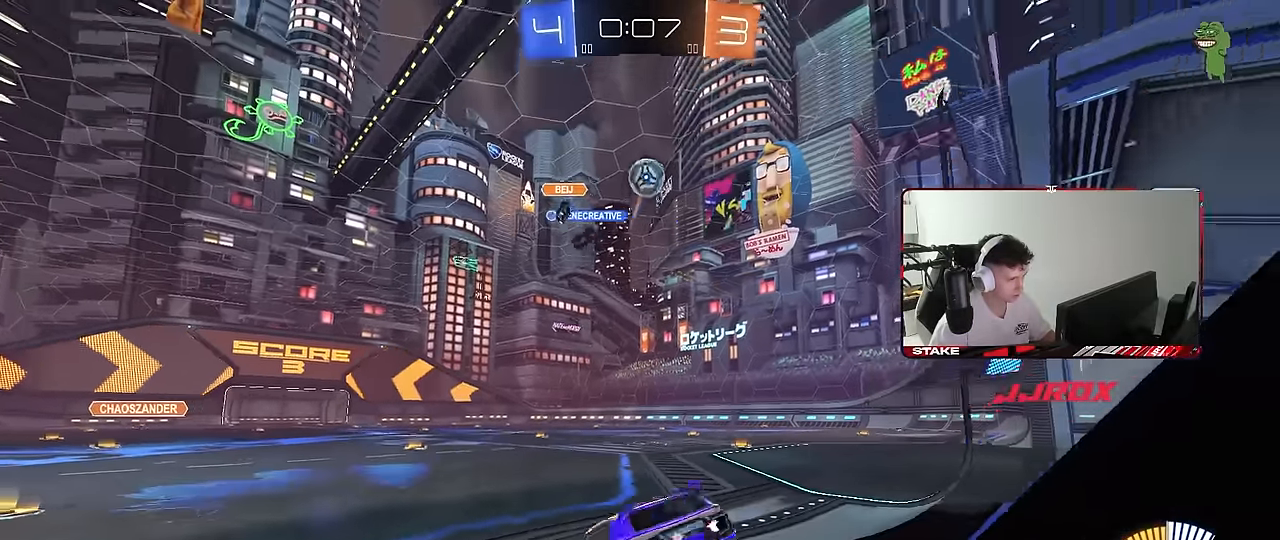
{"keys": ["d", "s"], "mouse": [], "mouse_move": "still", "events": [[366, "d", "down"]]}
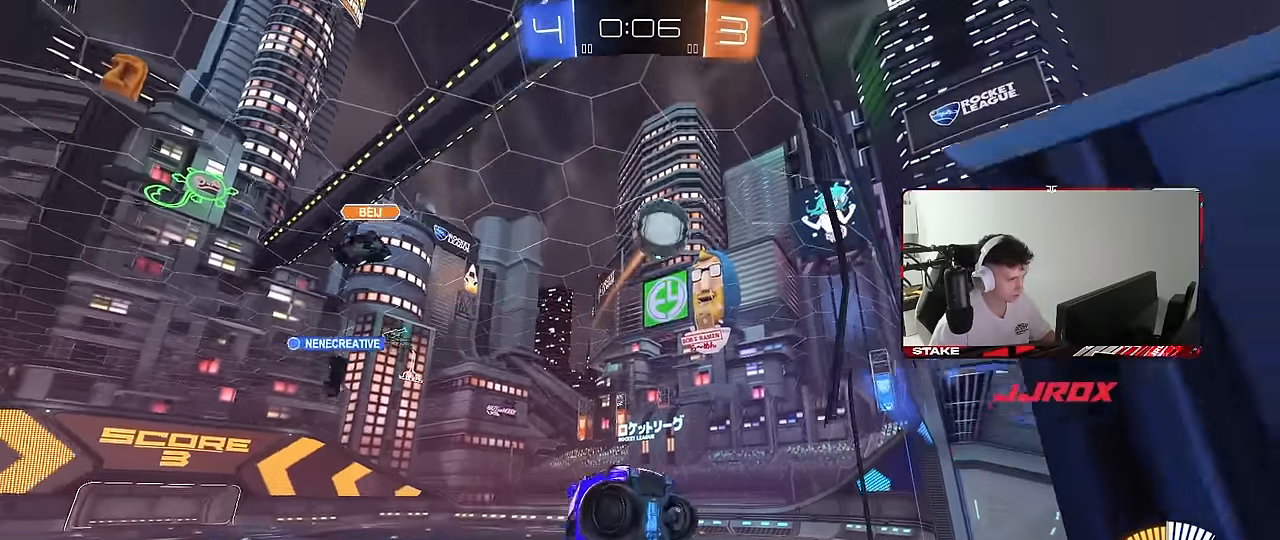
{"keys": ["d", "s"], "mouse": ["left"], "mouse_move": "still", "events": [[50, "d", "up"], [50, "mouse_right", "down"], [50, "s", "up"], [100, "s", "down"], [200, "d", "down"], [333, "mouse_right", "up"], [433, "mouse_left", "down"]]}
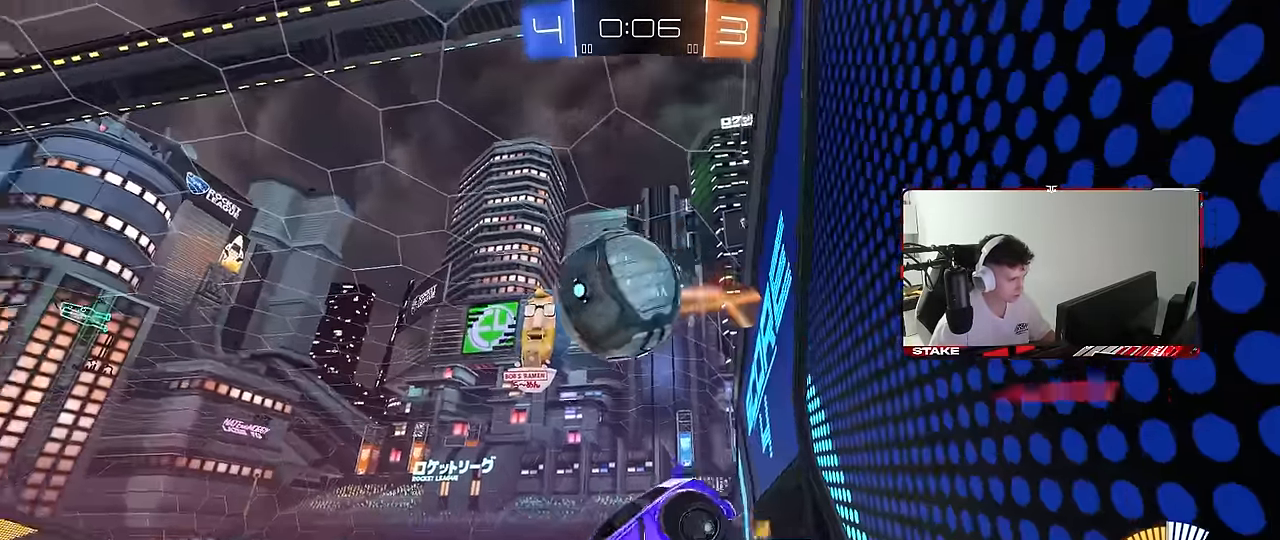
{"keys": ["a", "s", "shift"], "mouse": ["left"], "mouse_move": "still", "events": [[33, "d", "up"], [33, "s", "up"], [116, "d", "down"], [217, "a", "down"], [217, "shift", "down"], [217, "w", "down"], [267, "d", "up"], [267, "mouse_right", "down"], [350, "s", "down"], [350, "w", "up"], [500, "mouse_right", "up"]]}
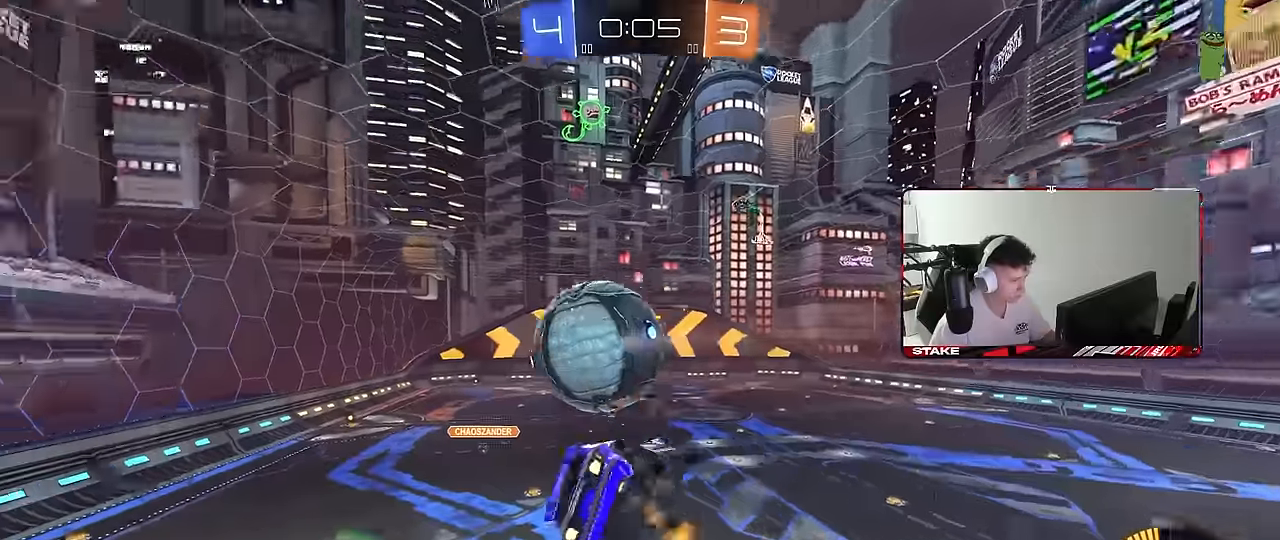
{"keys": ["a"], "mouse": ["left"], "mouse_move": "still", "events": [[33, "d", "down"], [83, "a", "up"], [83, "mouse_left", "up"], [83, "shift", "up"], [267, "mouse_left", "down"], [367, "s", "up"], [417, "d", "up"], [467, "a", "down"]]}
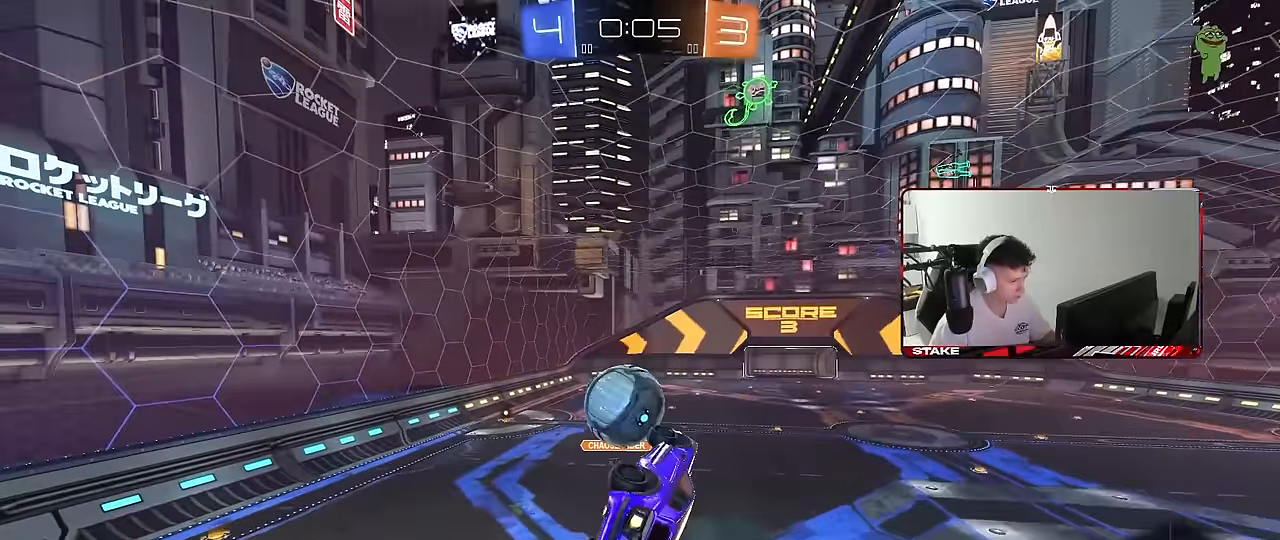
{"keys": ["a", "shift"], "mouse": ["left"], "mouse_move": "still", "events": [[17, "shift", "down"], [100, "d", "down"], [150, "shift", "up"], [150, "w", "down"], [200, "a", "up"], [200, "mouse_left", "up"], [383, "mouse_left", "down"], [483, "a", "down"], [483, "d", "up"], [483, "shift", "down"], [483, "w", "up"]]}
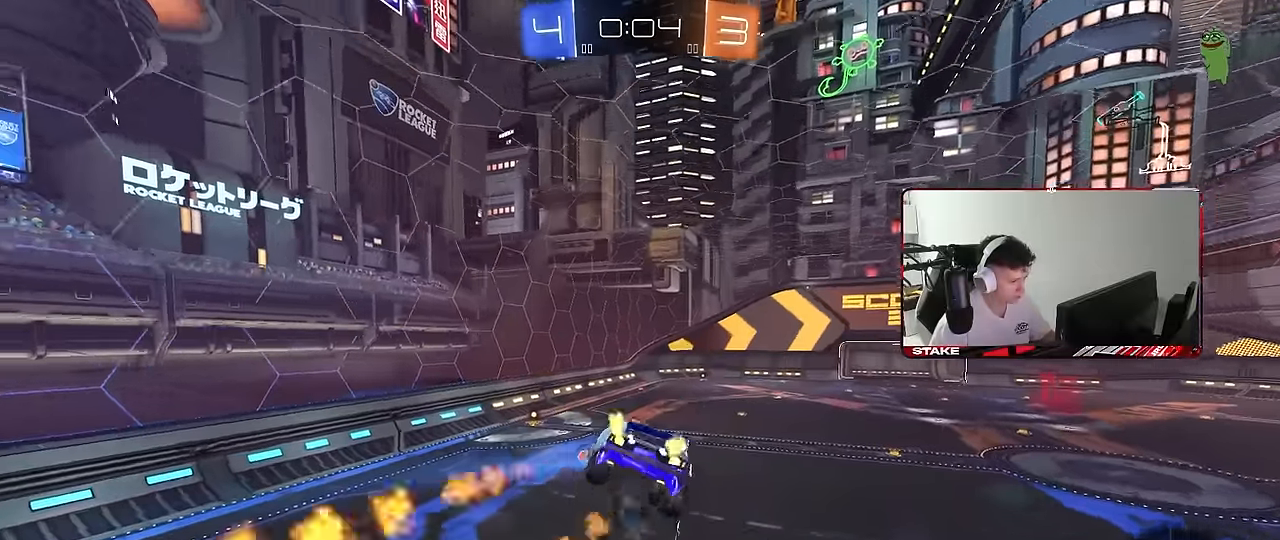
{"keys": ["d", "s", "shift"], "mouse": [], "mouse_move": "still", "events": [[167, "s", "down"], [250, "shift", "up"], [300, "a", "up"], [300, "d", "down"], [300, "mouse_left", "up"], [400, "shift", "down"]]}
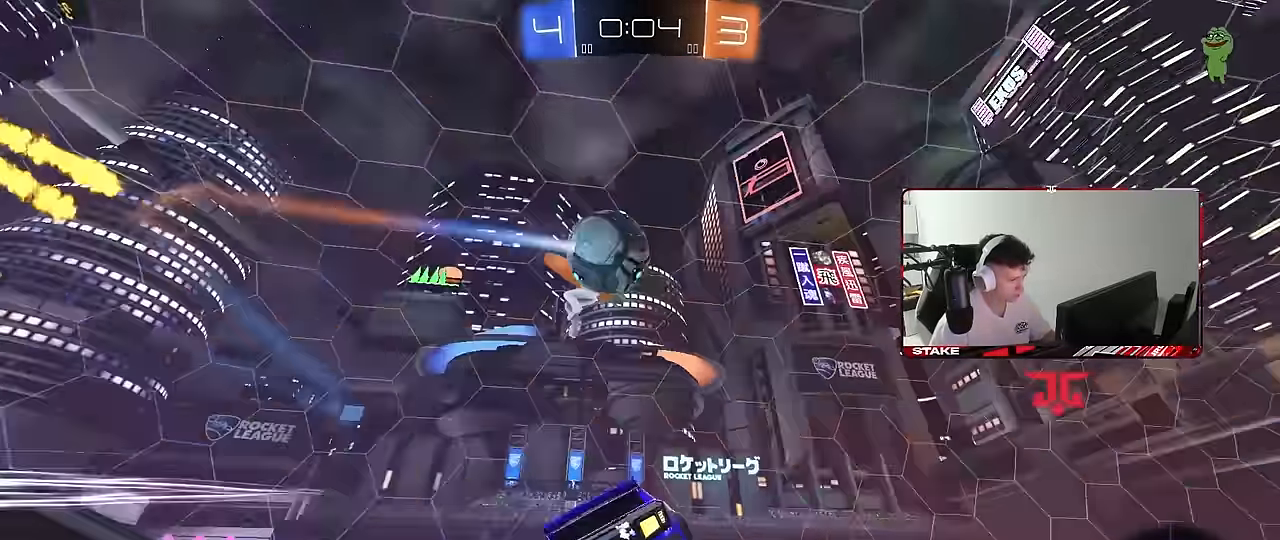
{"keys": ["space", "w"], "mouse": ["left"], "mouse_move": "still", "events": [[50, "s", "up"], [83, "shift", "up"], [133, "w", "down"], [183, "mouse_left", "down"], [283, "d", "up"], [317, "space", "down"]]}
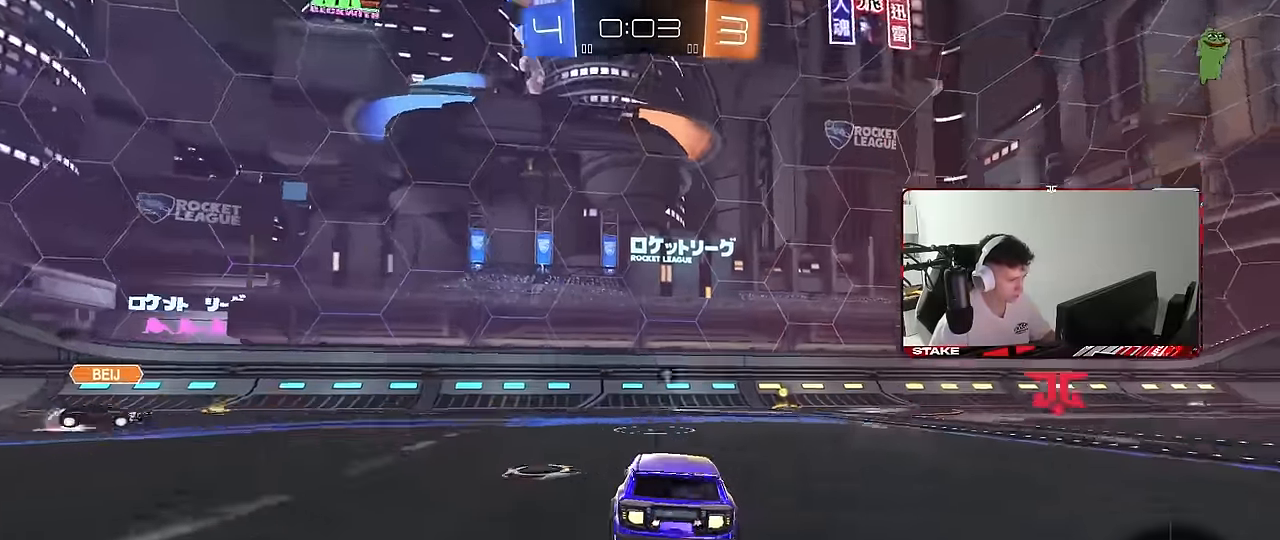
{"keys": ["d", "w"], "mouse": ["left", "right"], "mouse_move": "still", "events": [[17, "space", "up"], [150, "d", "down"], [483, "mouse_right", "down"]]}
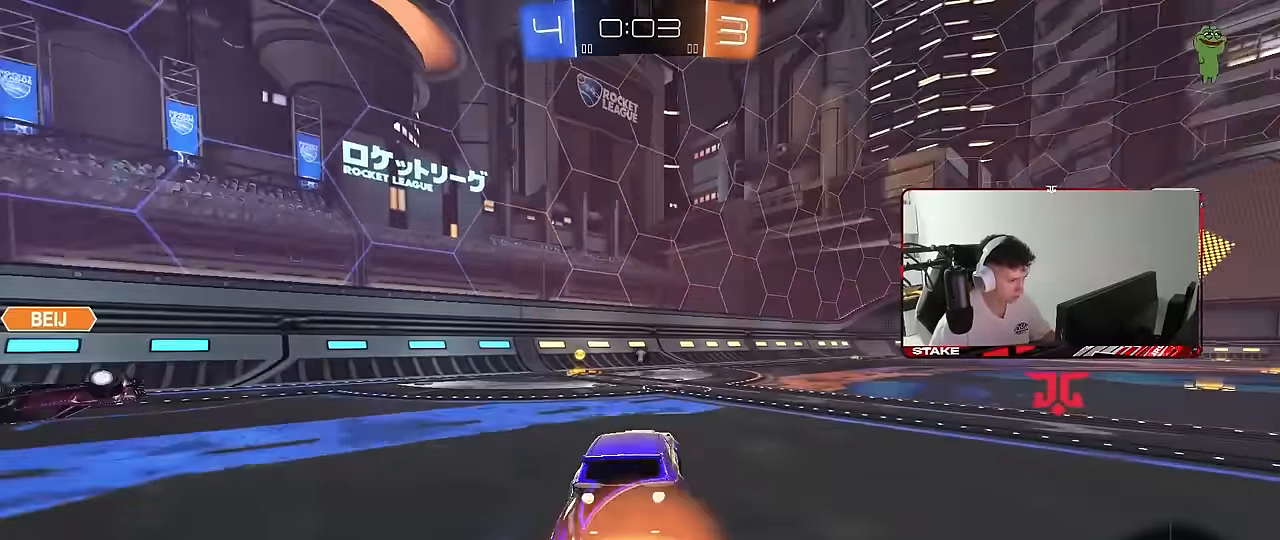
{"keys": ["a", "s", "shift"], "mouse": [], "mouse_move": "still", "events": [[33, "a", "down"], [33, "d", "up"], [33, "shift", "down"], [67, "mouse_right", "up"], [117, "mouse_right", "down"], [167, "s", "down"], [167, "w", "up"], [267, "mouse_right", "up"], [500, "mouse_left", "up"]]}
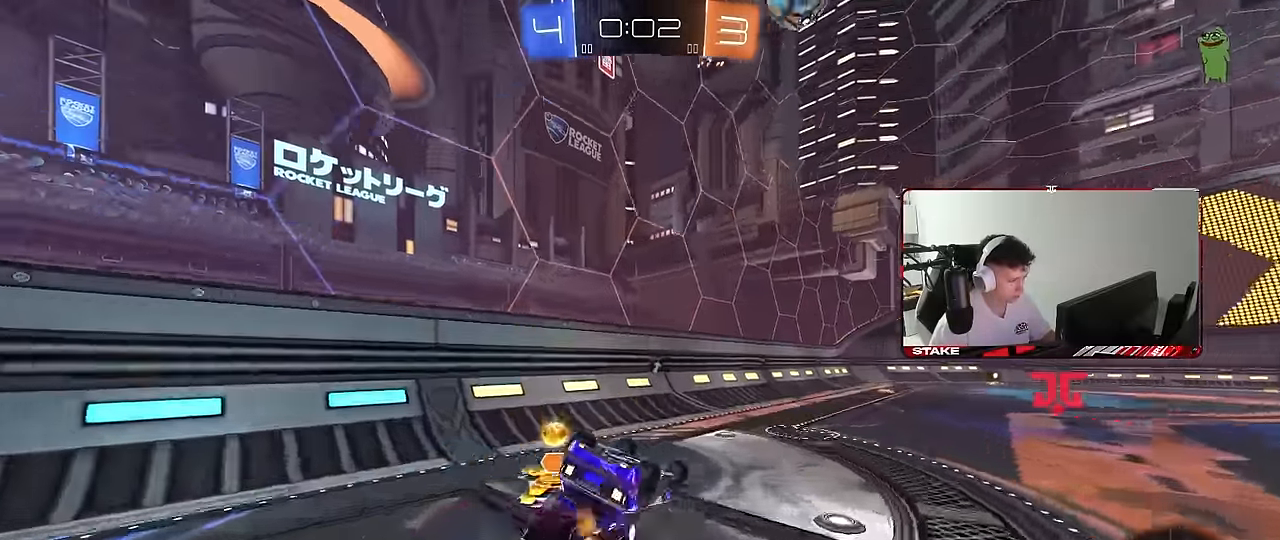
{"keys": ["d", "space", "w"], "mouse": [], "mouse_move": "still", "events": [[33, "s", "up"], [183, "s", "down"], [267, "shift", "up"], [317, "a", "up"], [317, "d", "down"], [317, "s", "up"], [367, "space", "down"], [467, "w", "down"]]}
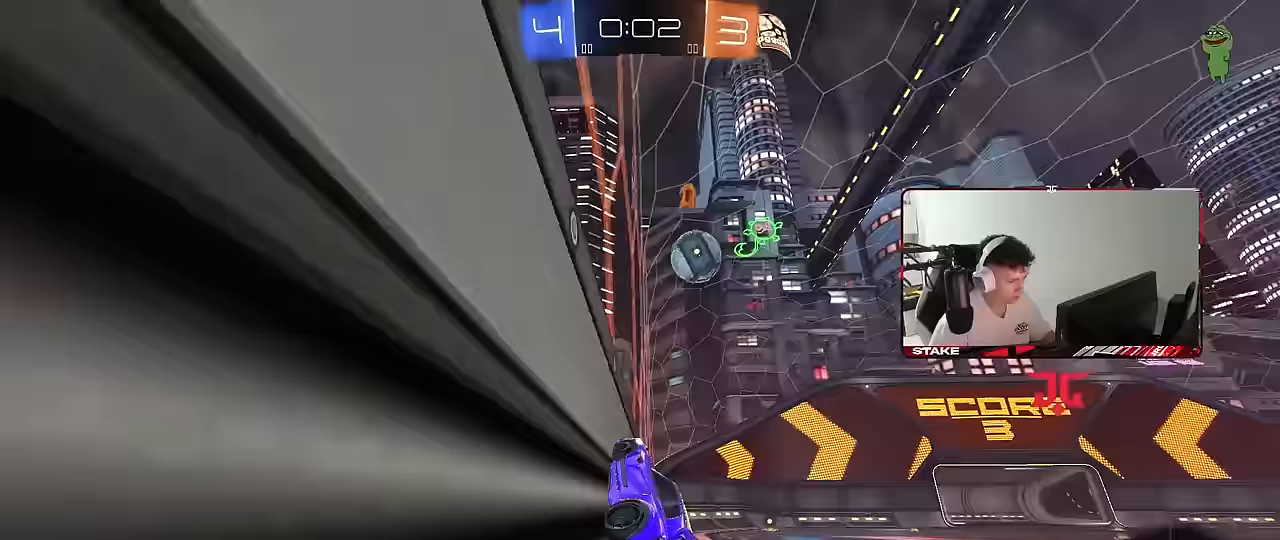
{"keys": [], "mouse": ["left", "right"], "mouse_move": "still", "events": [[33, "space", "up"], [150, "d", "up"], [283, "d", "down"], [483, "d", "up"], [483, "mouse_left", "down"], [483, "mouse_right", "down"], [483, "w", "up"]]}
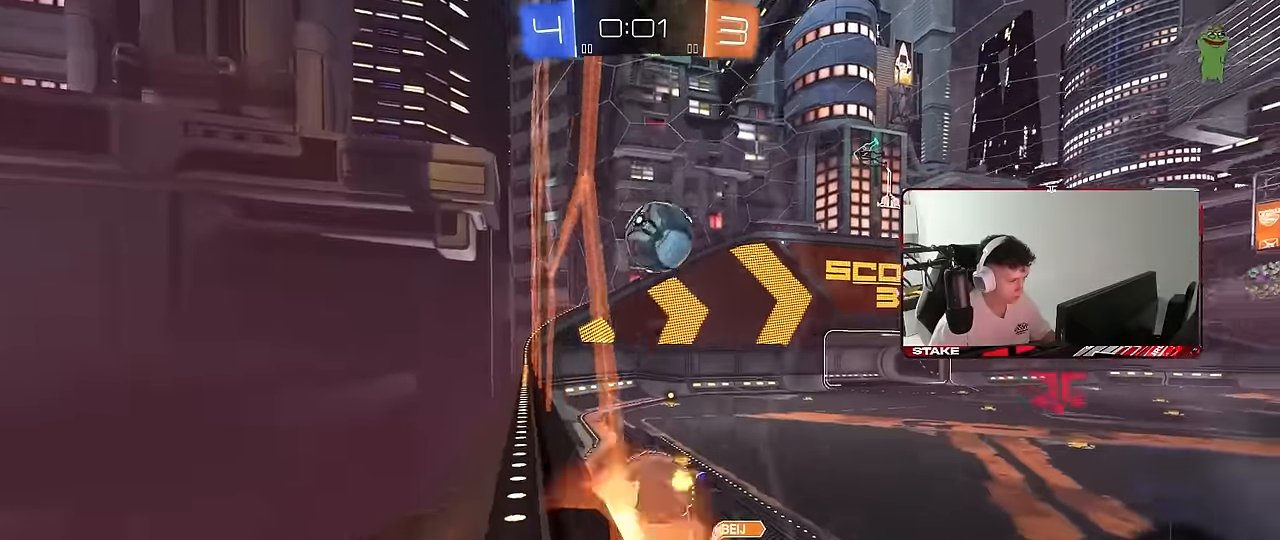
{"keys": ["w"], "mouse": ["left", "right"], "mouse_move": "up-left", "events": [[33, "a", "down"], [33, "shift", "down"], [67, "s", "down"], [217, "mouse_left", "up"], [217, "mouse_right", "up"], [267, "shift", "up"], [317, "d", "down"], [350, "a", "up"], [350, "s", "up"], [400, "d", "up"], [450, "w", "down"], [500, "mouse_left", "down"], [500, "mouse_right", "down"]]}
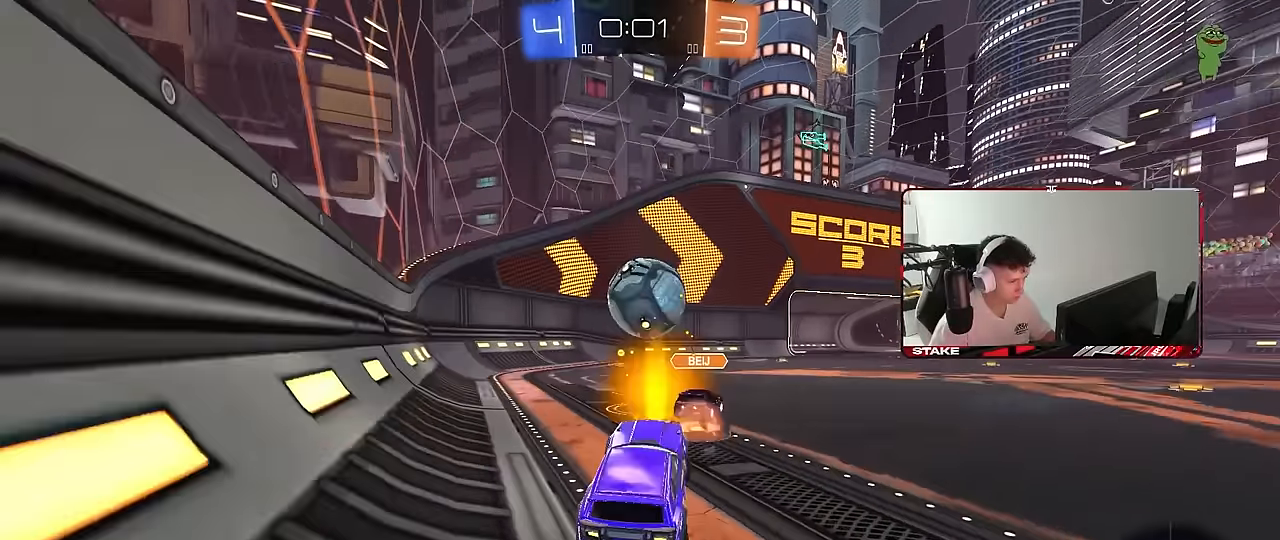
{"keys": ["w"], "mouse": [], "mouse_move": "still", "events": [[133, "a", "down"], [183, "mouse_left", "up"], [233, "mouse_right", "up"], [417, "a", "up"]]}
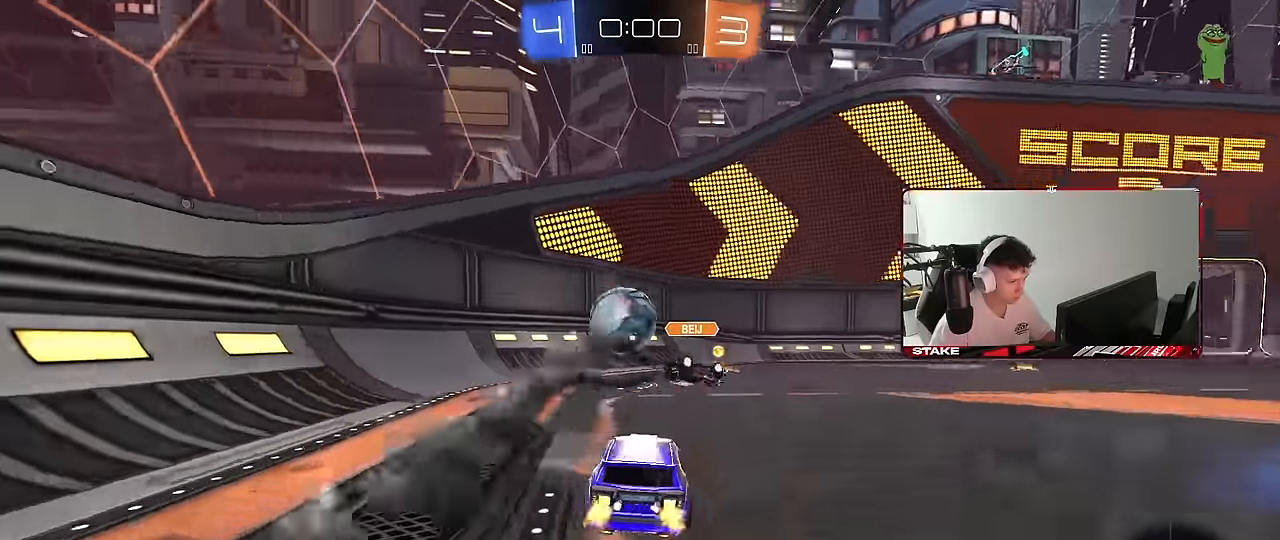
{"keys": ["d", "space", "w"], "mouse": [], "mouse_move": "still", "events": [[17, "d", "down"], [150, "d", "up"], [250, "d", "down"], [283, "shift", "down"], [383, "shift", "up"], [483, "space", "down"]]}
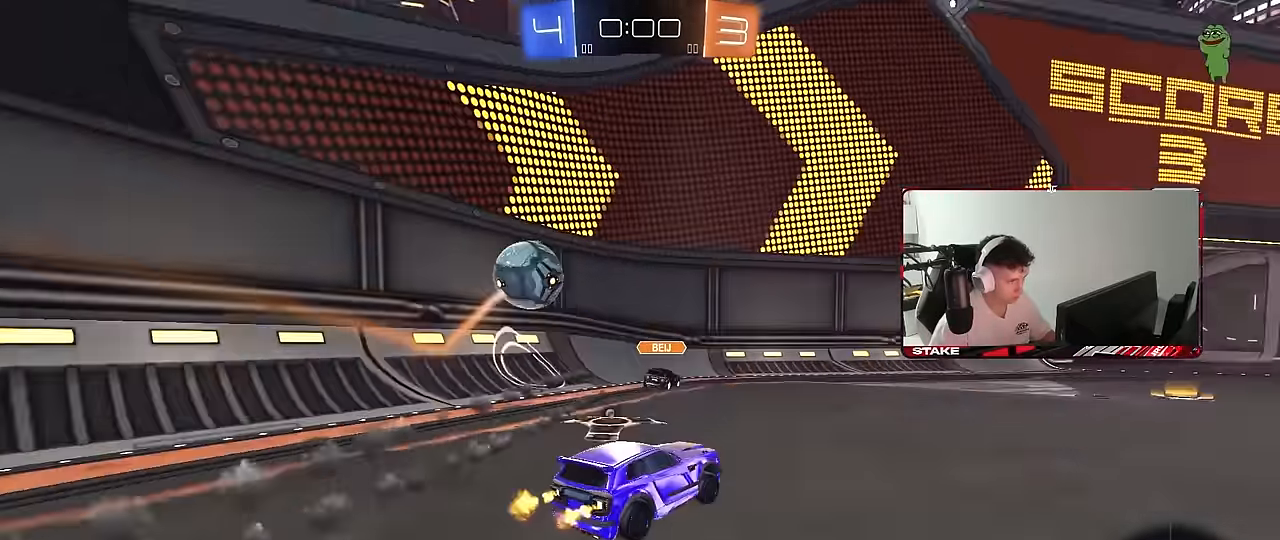
{"keys": ["d", "w"], "mouse": ["left"], "mouse_move": "still", "events": [[167, "d", "up"], [167, "space", "up"], [450, "d", "down"], [450, "mouse_left", "down"]]}
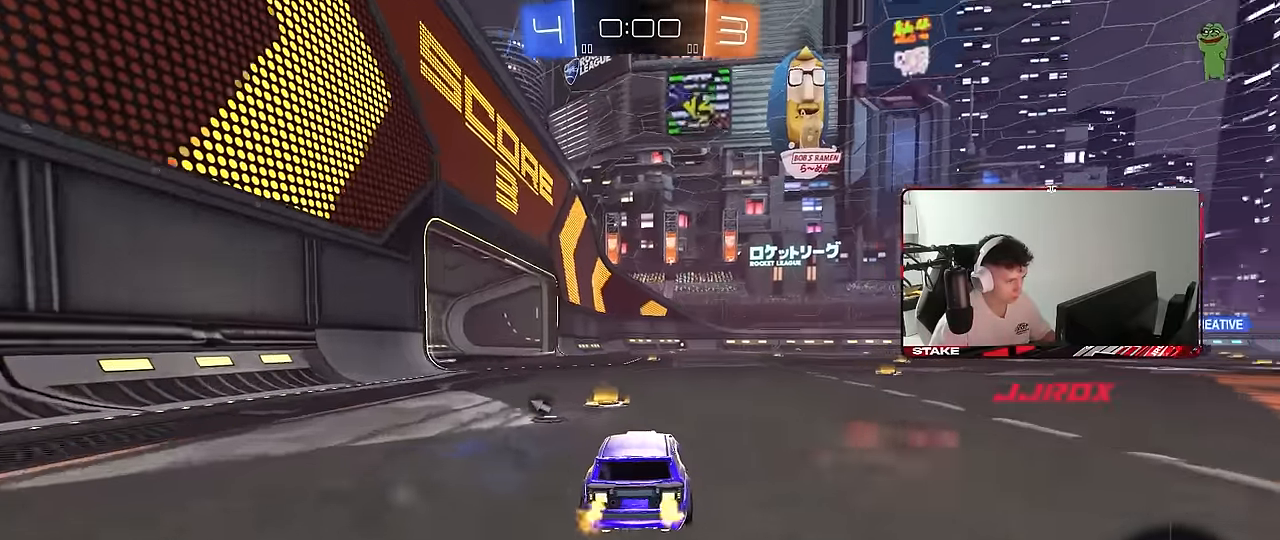
{"keys": ["shift", "w"], "mouse": ["left"], "mouse_move": "still", "events": [[33, "d", "up"], [133, "d", "down"], [367, "d", "up"], [417, "mouse_right", "down"], [467, "mouse_right", "up"], [467, "shift", "down"]]}
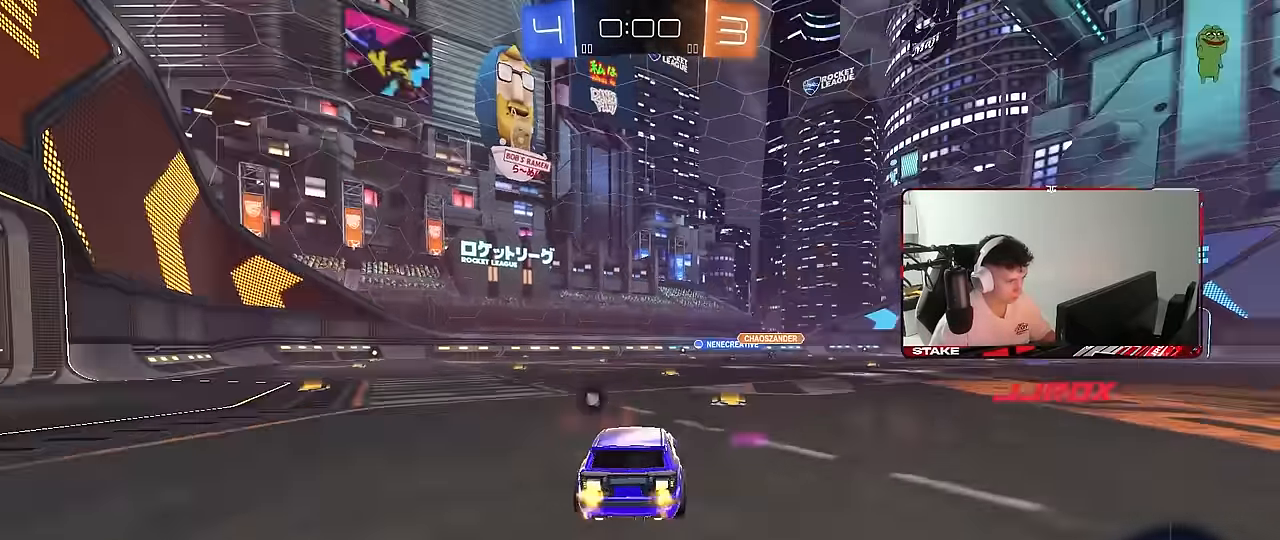
{"keys": ["d", "shift"], "mouse": [], "mouse_move": "still", "events": [[17, "d", "down"], [50, "mouse_right", "down"], [100, "s", "down"], [100, "w", "up"], [150, "mouse_right", "up"], [333, "mouse_left", "up"], [483, "s", "up"]]}
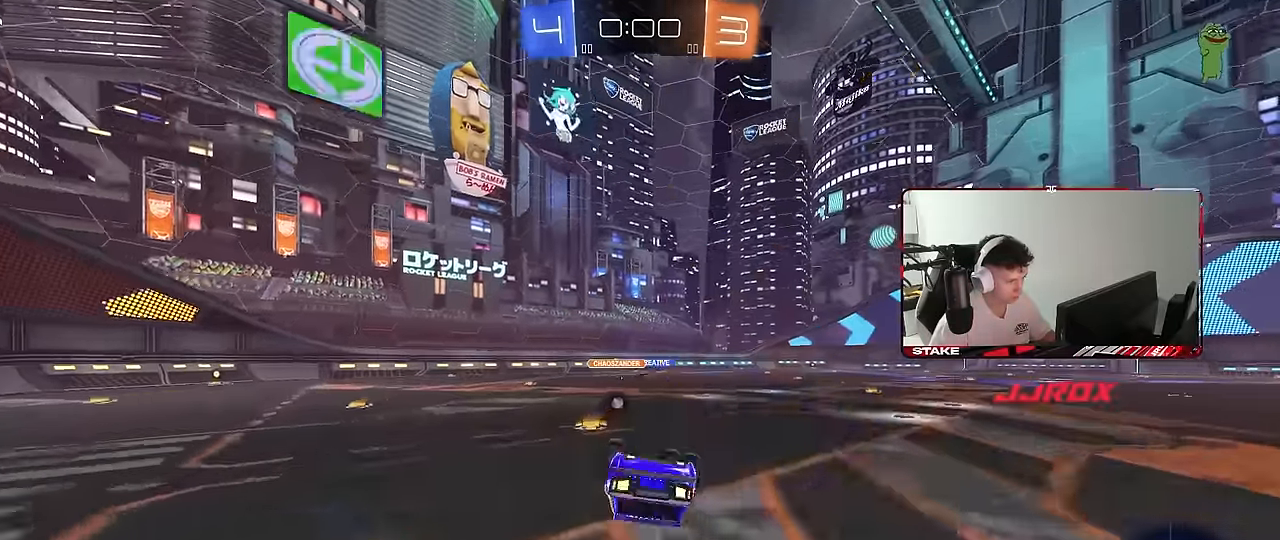
{"keys": ["w"], "mouse": [], "mouse_move": "still", "events": [[67, "s", "down"], [67, "space", "down"], [267, "space", "up"], [300, "s", "up"], [300, "shift", "up"], [350, "d", "up"], [500, "w", "down"]]}
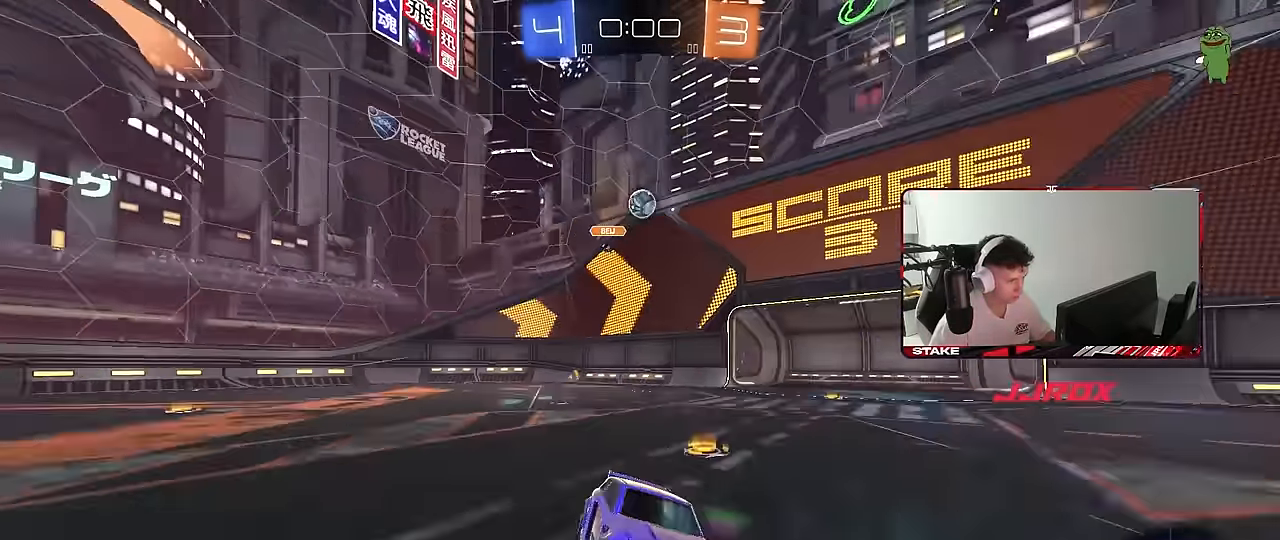
{"keys": ["w"], "mouse": [], "mouse_move": "still", "events": [[50, "space", "down"], [233, "space", "up"]]}
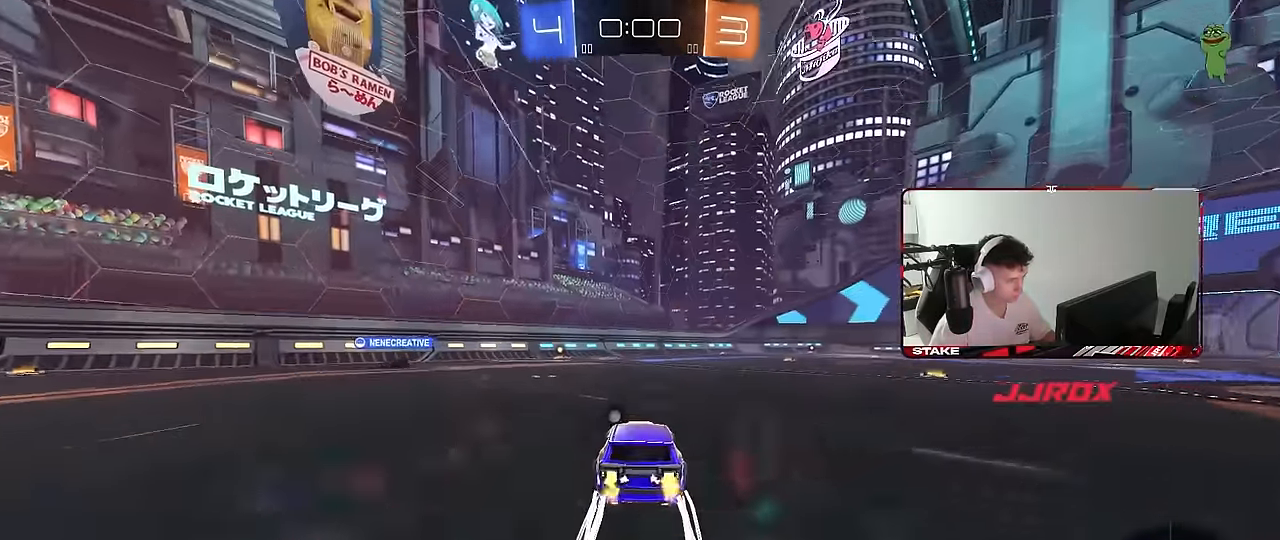
{"keys": ["space", "w"], "mouse": [], "mouse_move": "still", "events": [[100, "a", "down"], [200, "a", "up"], [200, "mouse_left", "down"], [383, "mouse_left", "up"], [483, "space", "down"]]}
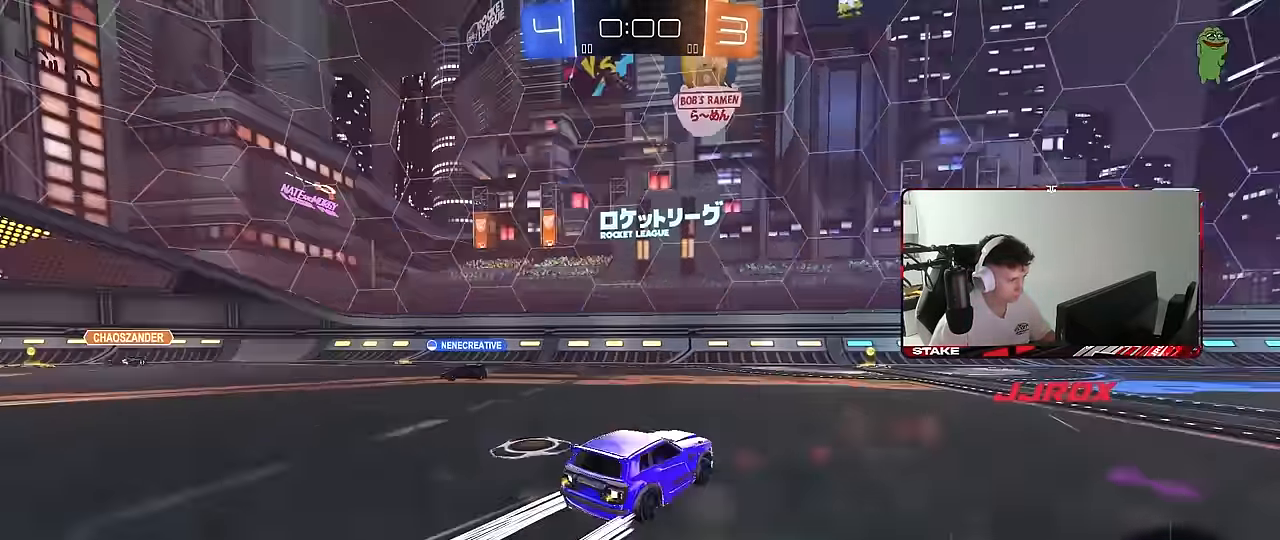
{"keys": ["d", "w"], "mouse": [], "mouse_move": "still", "events": [[167, "space", "up"], [500, "d", "down"]]}
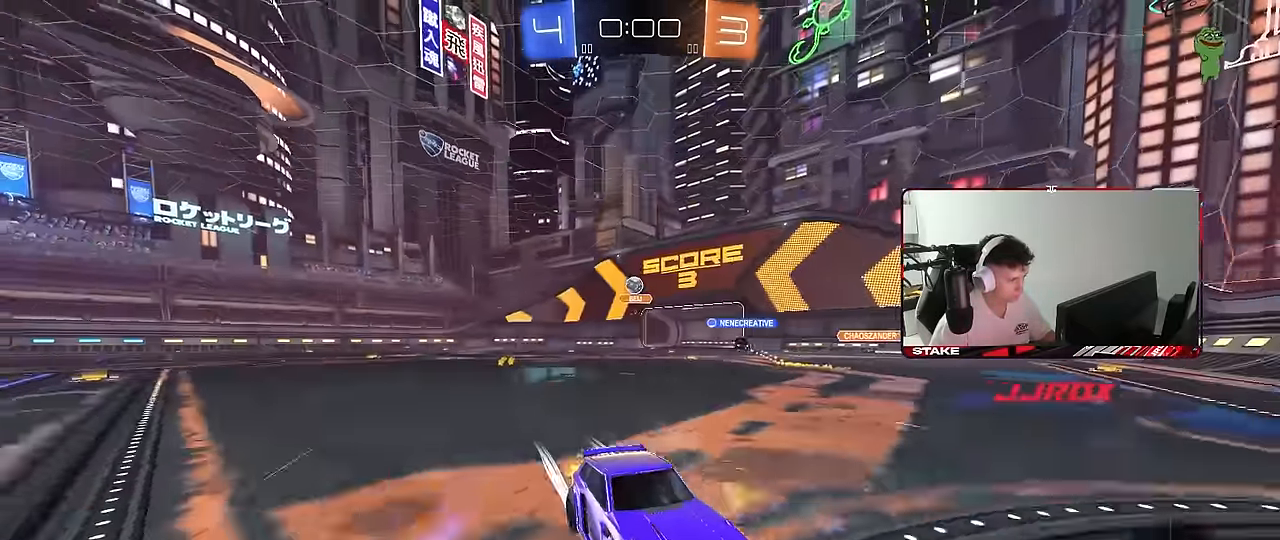
{"keys": ["d", "w"], "mouse": [], "mouse_move": "still", "events": [[33, "shift", "down"], [233, "shift", "up"]]}
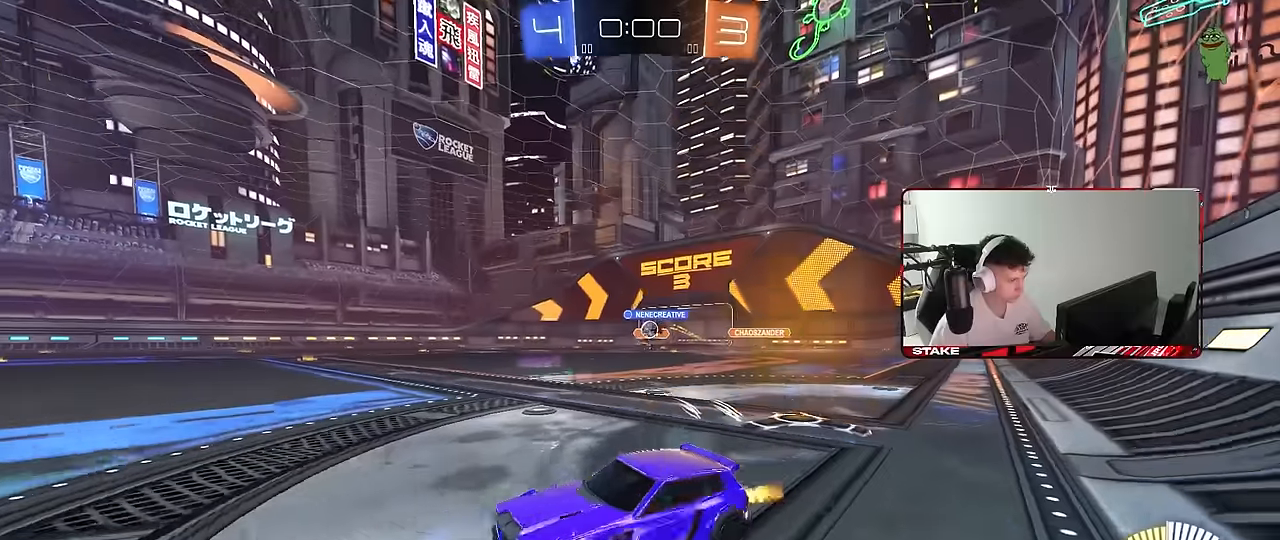
{"keys": ["d", "w"], "mouse": ["left"], "mouse_move": "still", "events": [[283, "shift", "down"], [383, "shift", "up"], [483, "mouse_left", "down"]]}